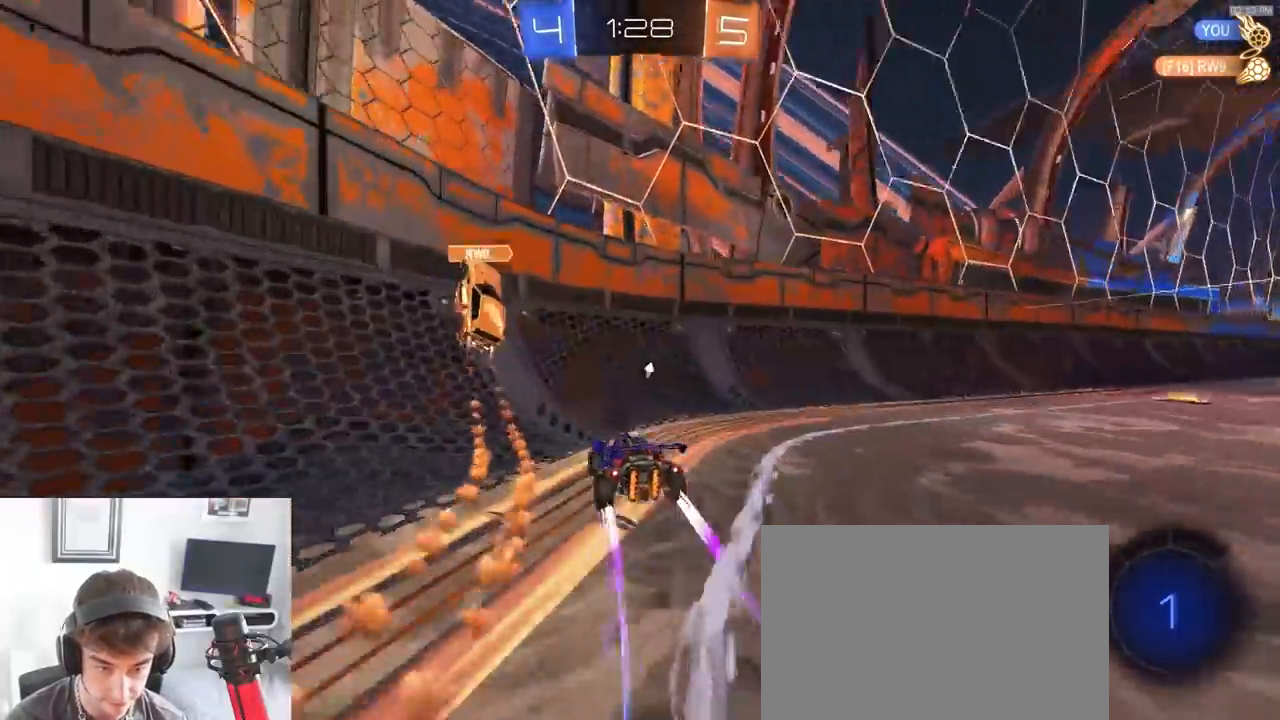
Gameplay with a controller (PlayStation layout); each line is a JSON object with the inputs held at the frame after it (dt_ms = milliseconds from this image to that frame). "events" lists button and stick changes between this image and that frame as [ms after this image, input, new state], when the widget could be followed in between. Not read: L3 R3 TOUCHPAD.
{"dt_ms": 500, "buttons": ["R1", "R2"], "left_stick": "right", "right_stick": "center", "events": [[50, "L1", "down"], [83, "TRIANGLE", "down"], [150, "L1", "up"], [183, "TRIANGLE", "up"], [283, "R1", "down"]]}
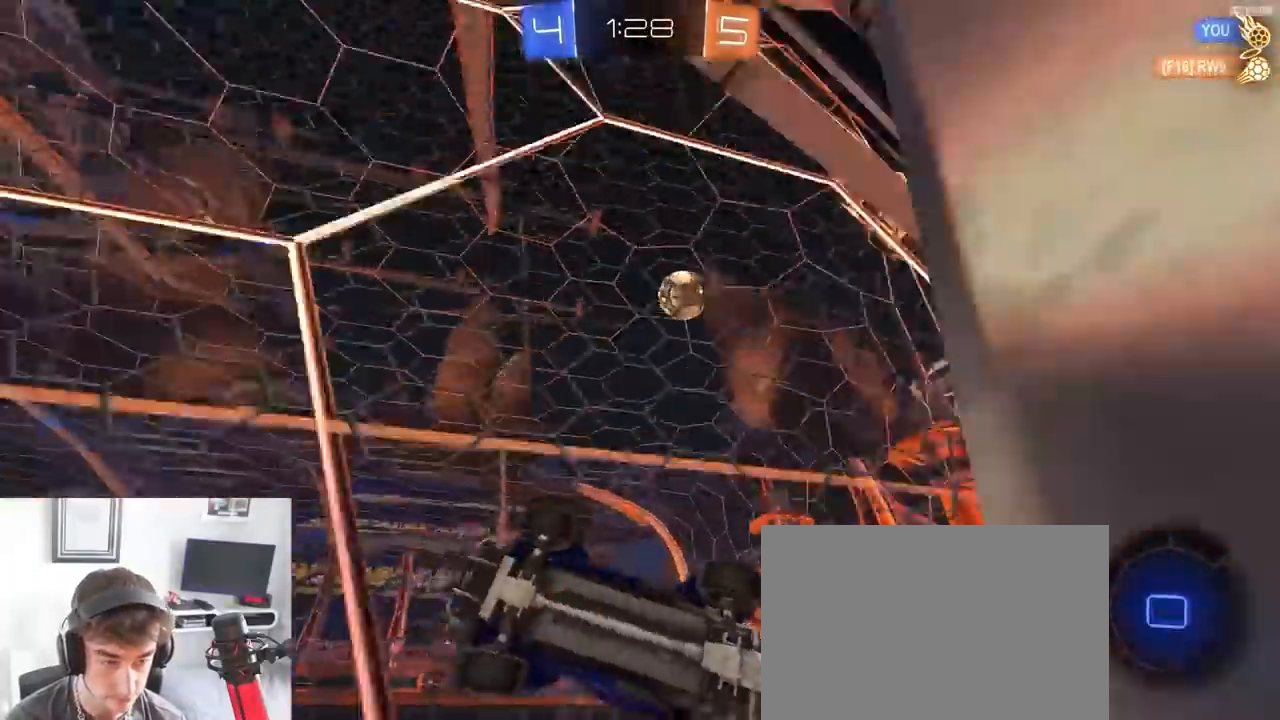
{"dt_ms": 500, "buttons": ["R2"], "left_stick": "center", "right_stick": "center", "events": [[17, "TRIANGLE", "down"], [183, "TRIANGLE", "up"], [200, "left_stick", "center"], [217, "R1", "up"], [250, "CROSS", "down"], [250, "left_stick", "left"], [283, "L1", "down"], [450, "CROSS", "up"], [467, "L1", "up"], [467, "left_stick", "center"]]}
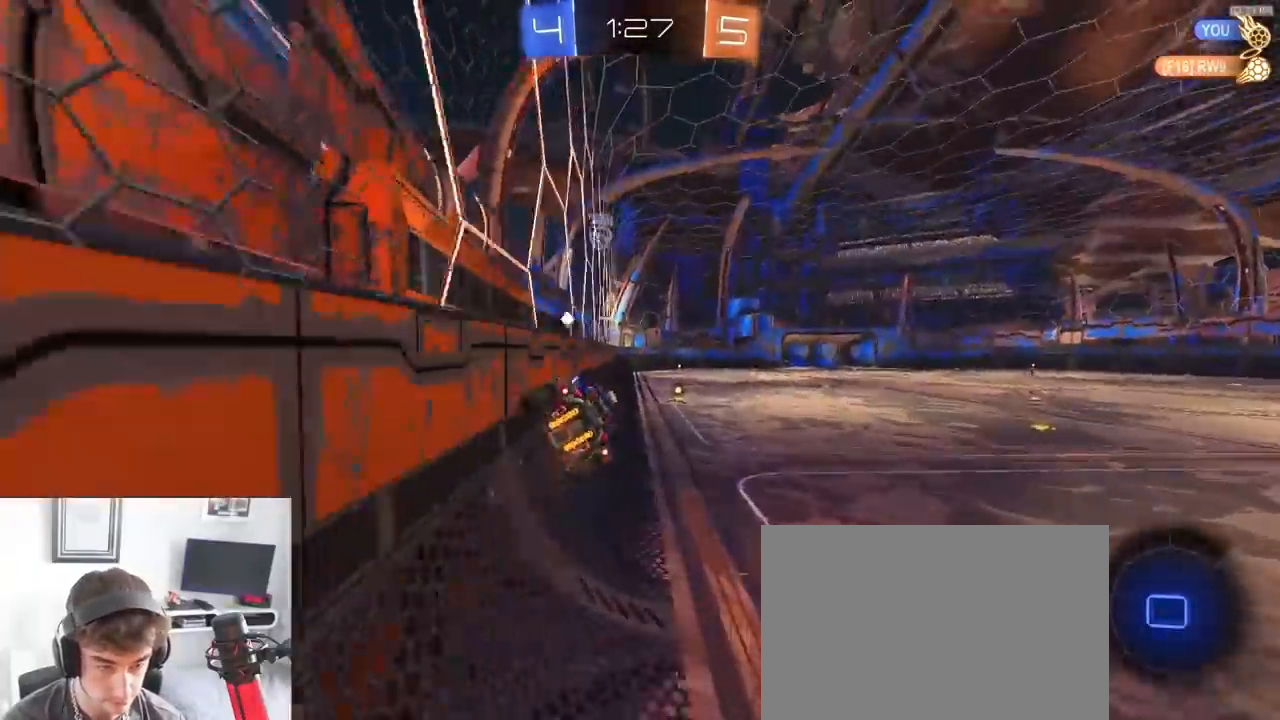
{"dt_ms": 500, "buttons": ["R2"], "left_stick": "up-left", "right_stick": "center", "events": [[200, "left_stick", "down"], [350, "left_stick", "center"], [433, "left_stick", "up-left"]]}
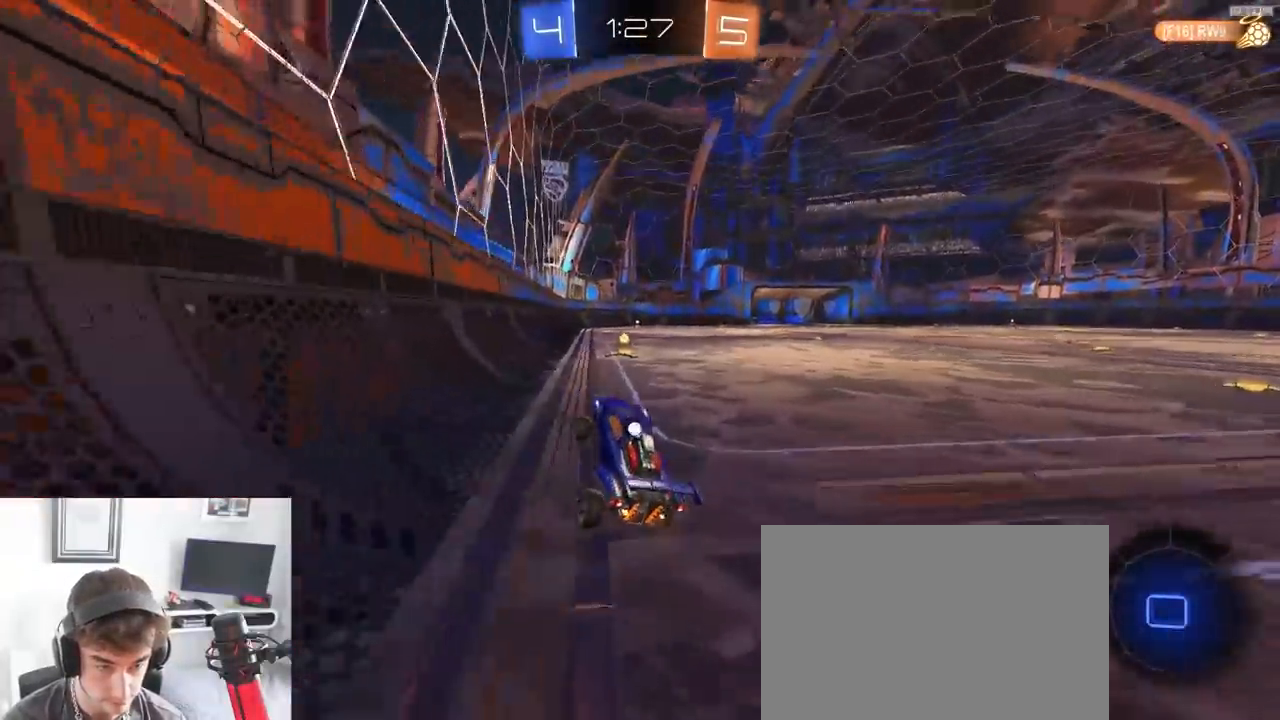
{"dt_ms": 500, "buttons": ["R2"], "left_stick": "right", "right_stick": "center", "events": [[33, "CROSS", "down"], [167, "CROSS", "up"], [200, "left_stick", "right"], [250, "L1", "down"], [250, "TRIANGLE", "down"], [383, "TRIANGLE", "up"], [483, "L1", "up"]]}
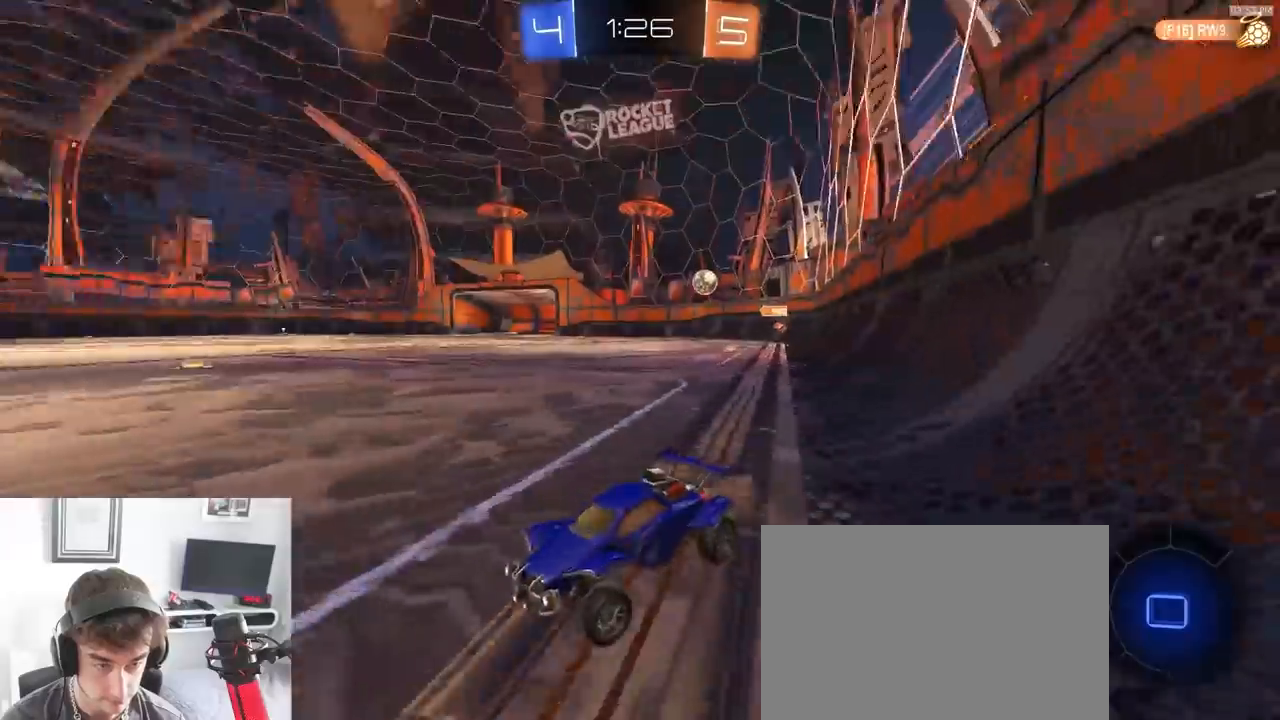
{"dt_ms": 500, "buttons": ["R2"], "left_stick": "right", "right_stick": "center", "events": []}
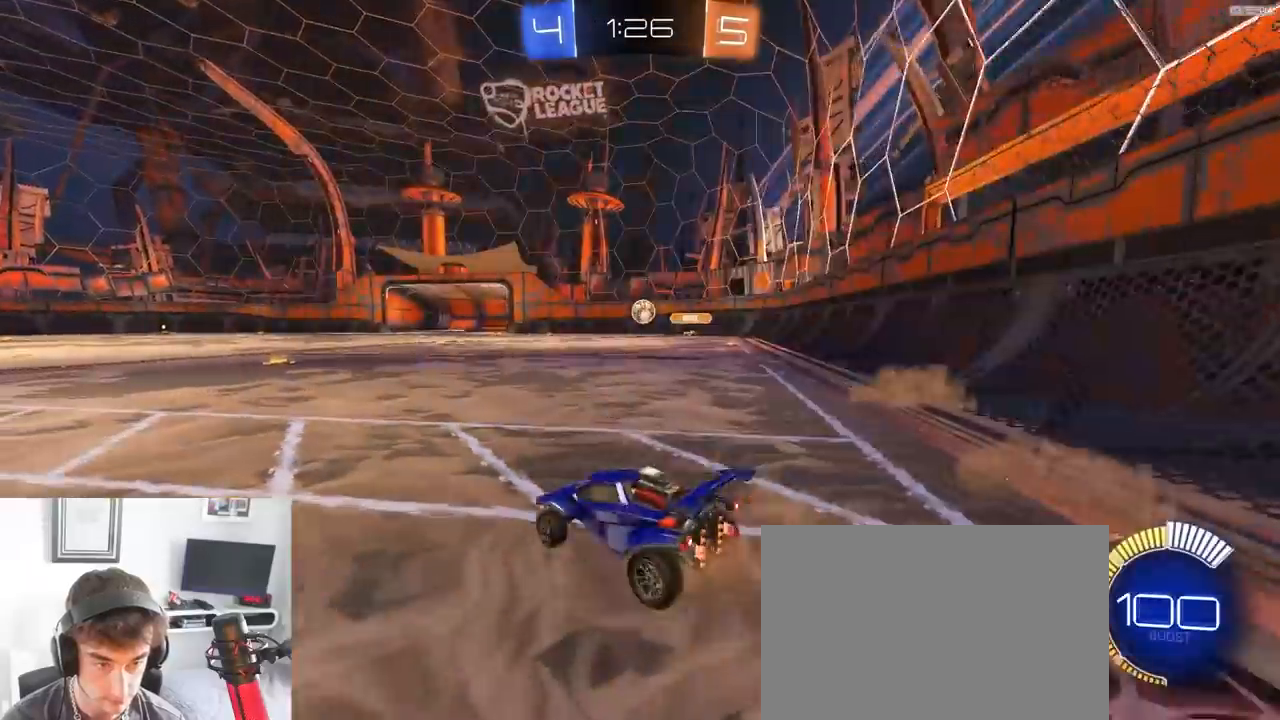
{"dt_ms": 500, "buttons": ["R1", "R2"], "left_stick": "center", "right_stick": "center", "events": [[33, "left_stick", "center"], [100, "R1", "down"], [183, "left_stick", "right"], [300, "left_stick", "center"]]}
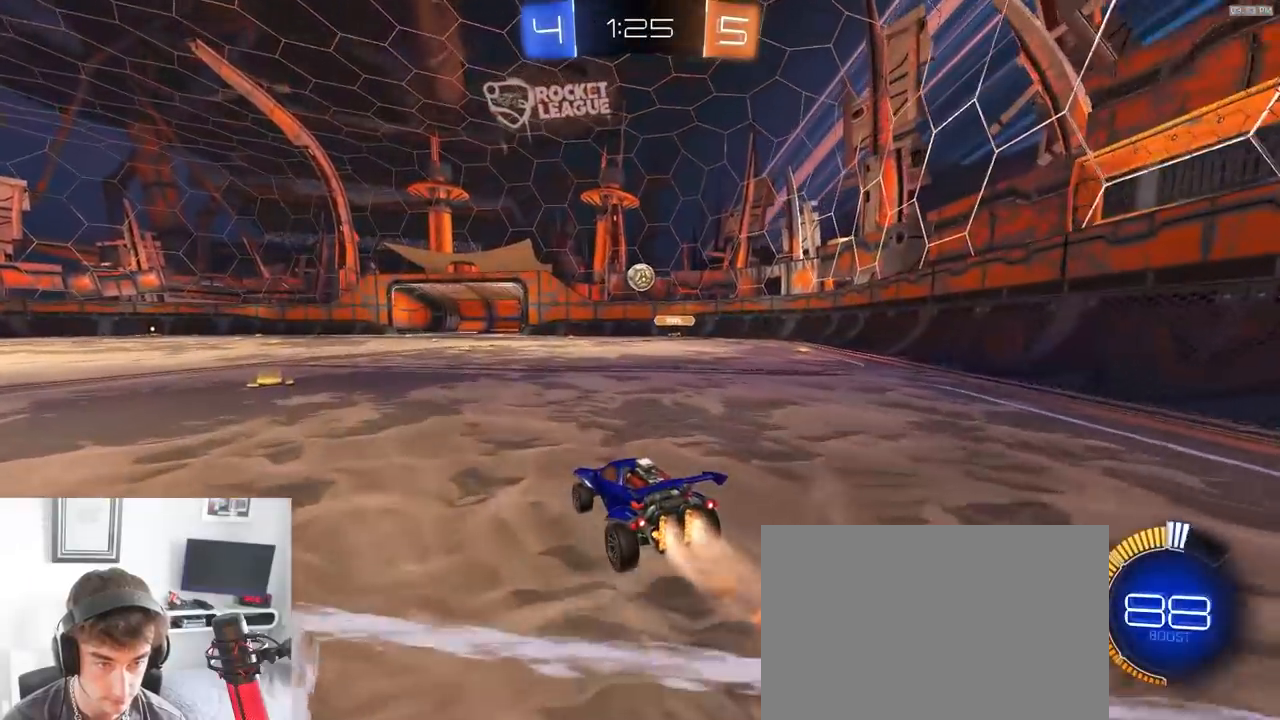
{"dt_ms": 500, "buttons": ["R2"], "left_stick": "left", "right_stick": "center", "events": [[183, "left_stick", "left"], [233, "R1", "up"], [283, "L1", "down"], [317, "R2", "up"], [400, "L1", "up"], [483, "R2", "down"]]}
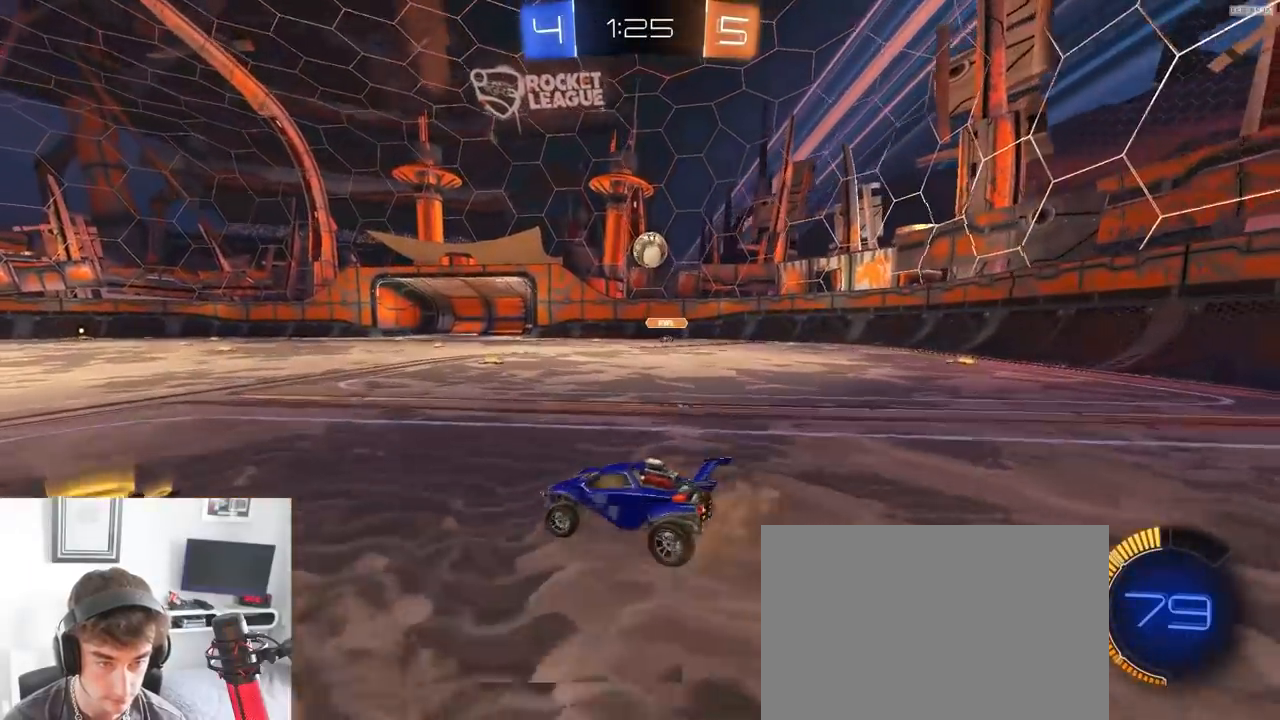
{"dt_ms": 500, "buttons": ["R1", "R2"], "left_stick": "left", "right_stick": "center", "events": [[133, "R2", "up"], [300, "R2", "down"], [500, "R1", "down"]]}
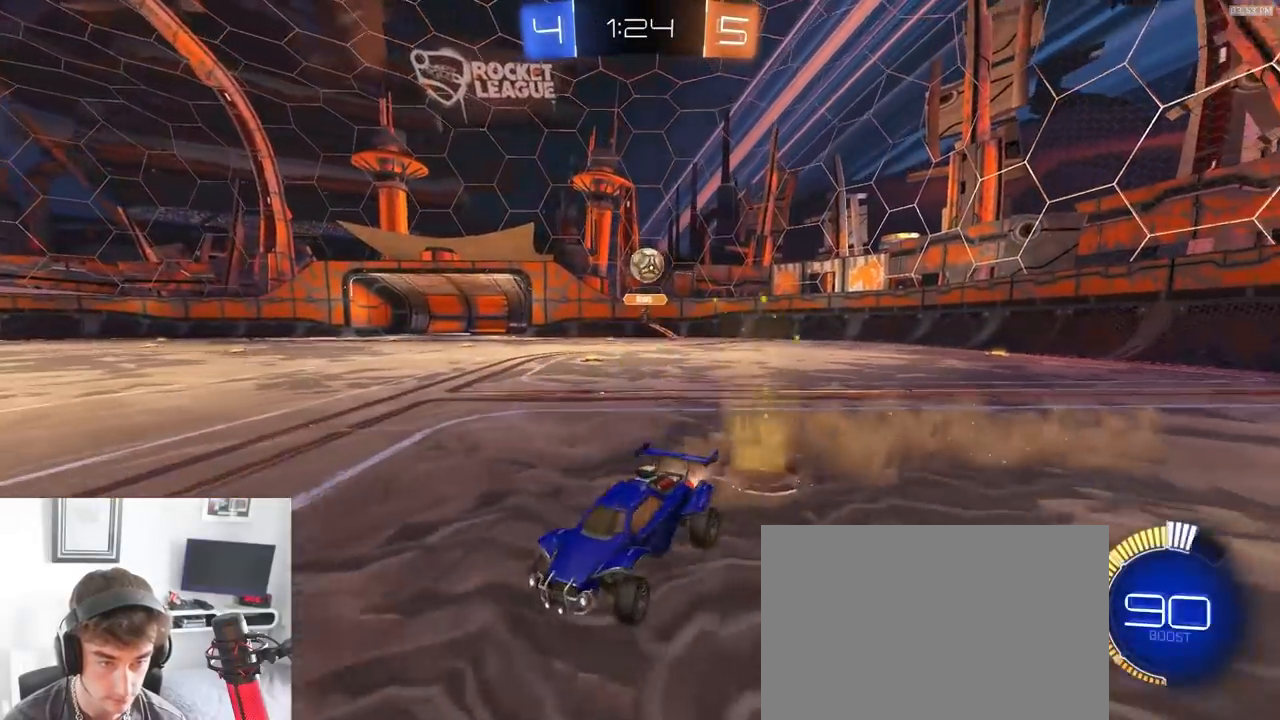
{"dt_ms": 500, "buttons": ["R1", "R2"], "left_stick": "left", "right_stick": "center", "events": [[167, "left_stick", "center"], [350, "left_stick", "left"]]}
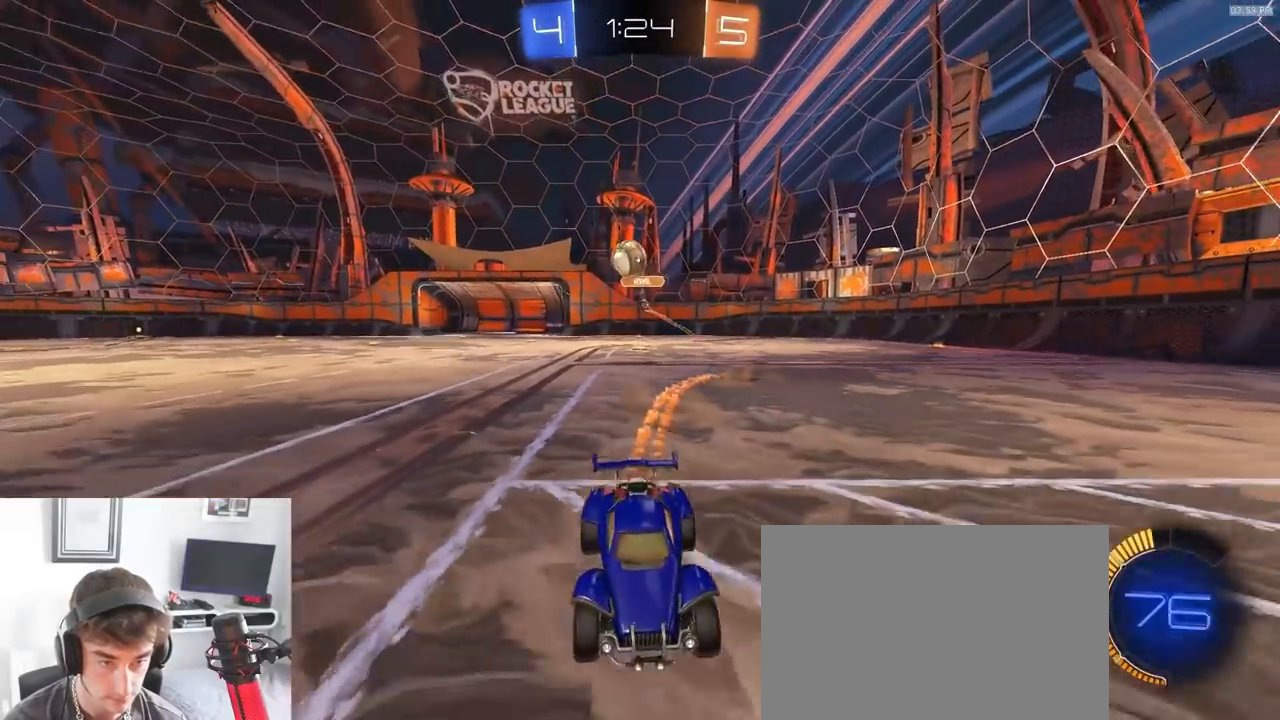
{"dt_ms": 500, "buttons": ["R1", "R2"], "left_stick": "right", "right_stick": "center", "events": [[17, "left_stick", "center"], [283, "R1", "up"], [450, "left_stick", "right"], [467, "R1", "down"]]}
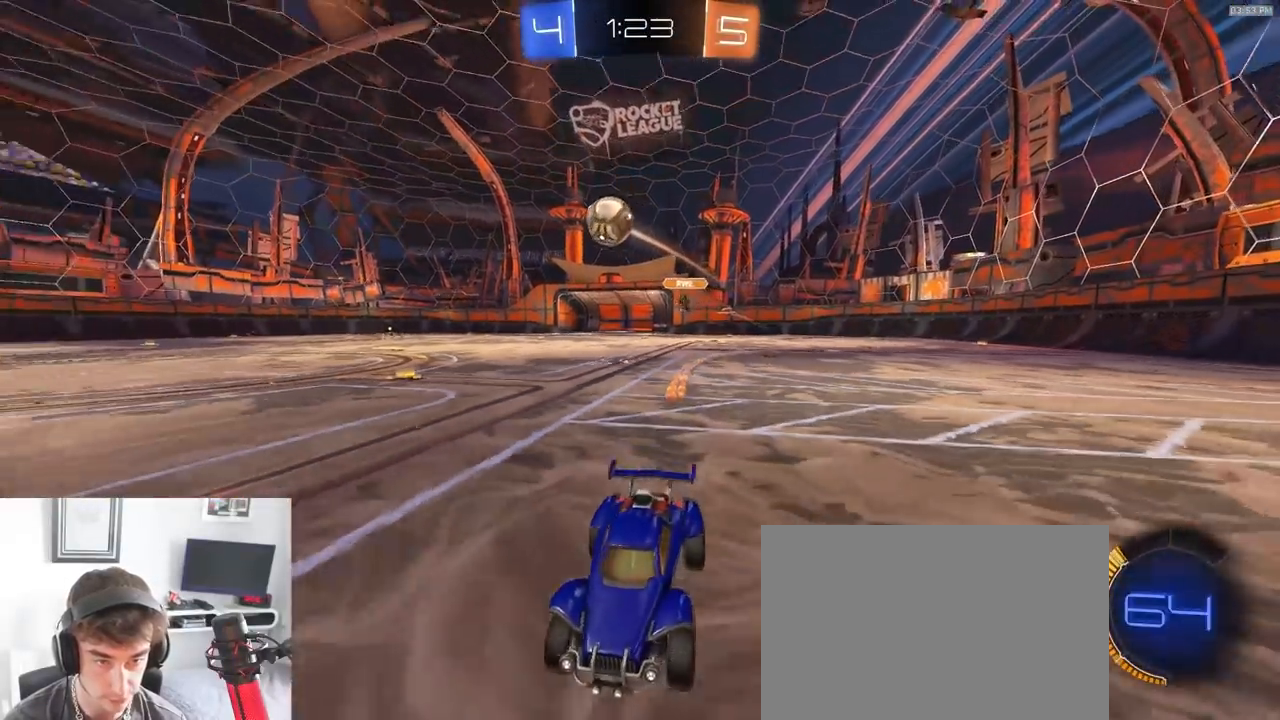
{"dt_ms": 500, "buttons": ["R2"], "left_stick": "center", "right_stick": "center", "events": [[100, "R1", "up"], [183, "left_stick", "center"], [283, "left_stick", "right"], [450, "left_stick", "center"]]}
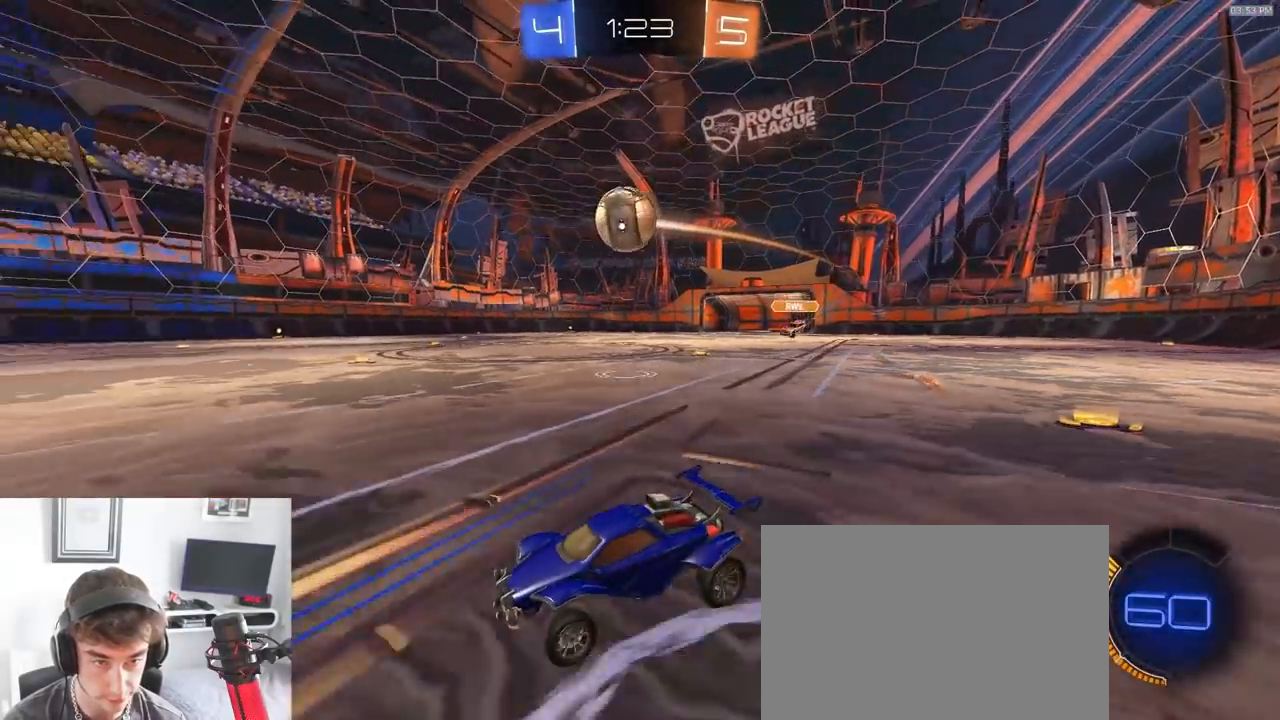
{"dt_ms": 500, "buttons": ["R2"], "left_stick": "right", "right_stick": "center", "events": [[167, "R1", "down"], [300, "TRIANGLE", "down"], [333, "left_stick", "right"], [350, "L1", "down"], [350, "R1", "up"], [400, "TRIANGLE", "up"], [450, "L1", "up"]]}
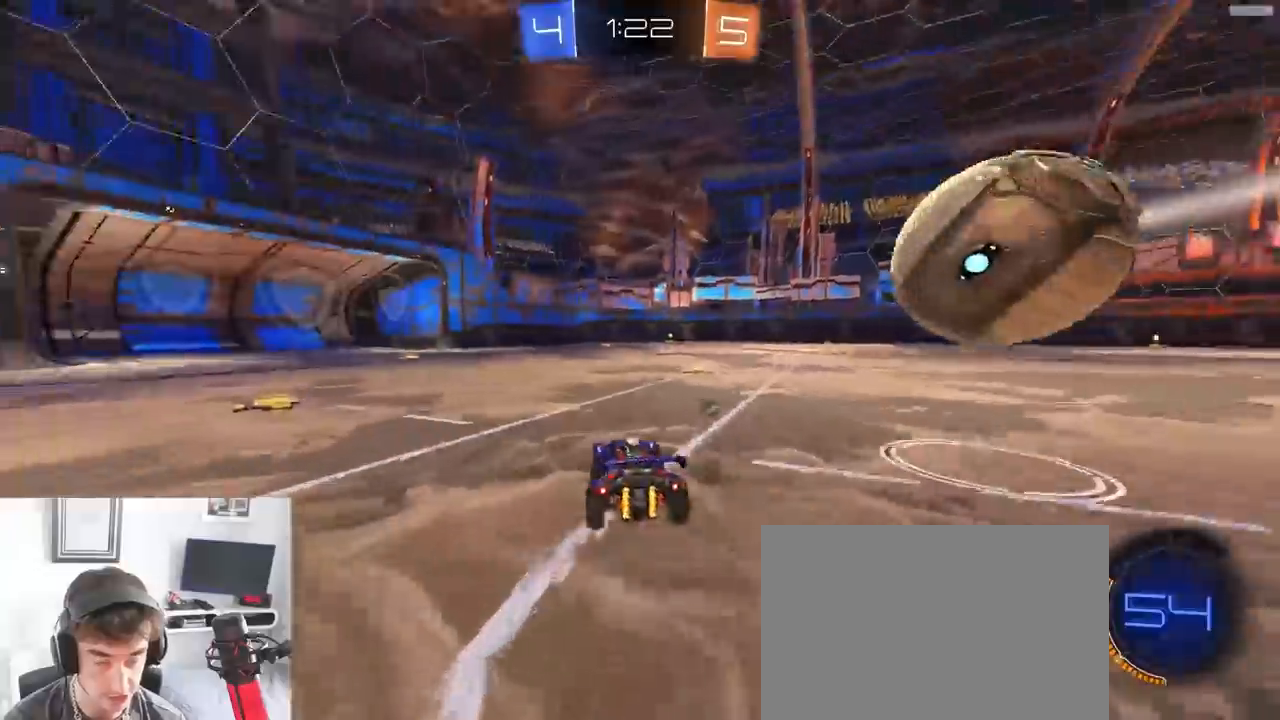
{"dt_ms": 500, "buttons": ["TRIANGLE", "R1", "R2"], "left_stick": "right", "right_stick": "center", "events": [[83, "left_stick", "center"], [150, "left_stick", "left"], [200, "R1", "down"], [367, "left_stick", "right"], [450, "TRIANGLE", "down"]]}
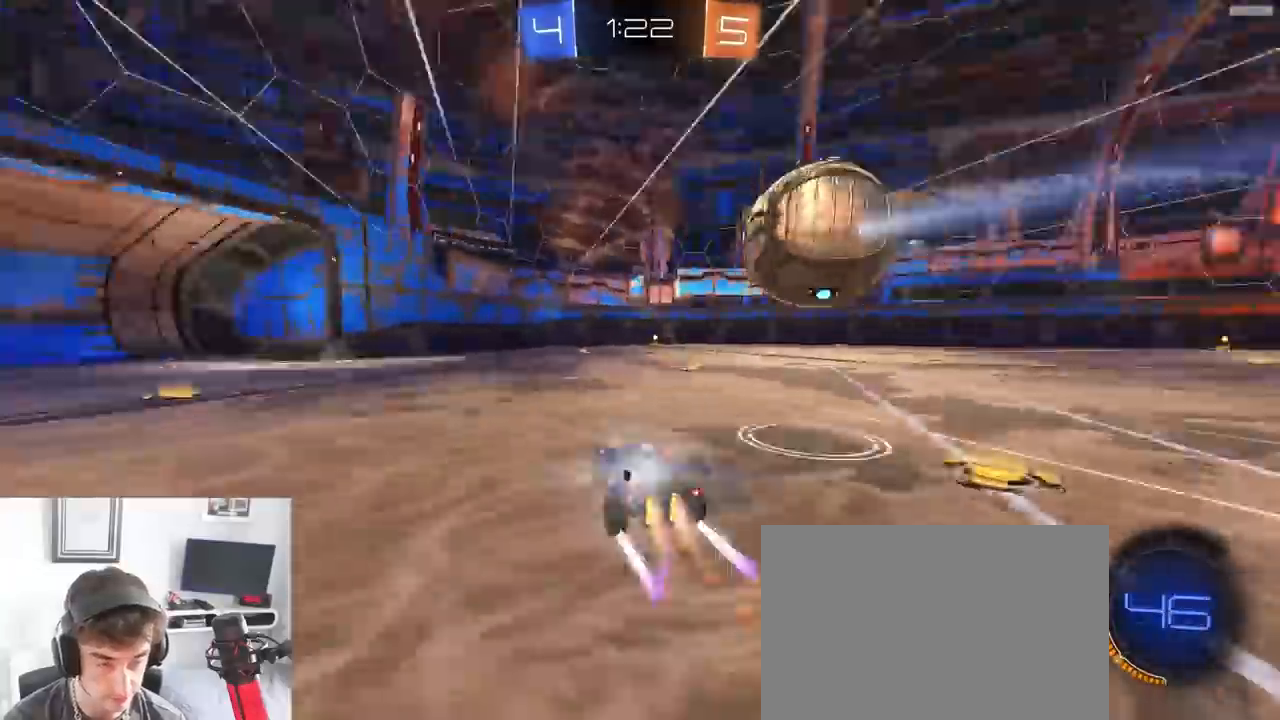
{"dt_ms": 1000, "buttons": ["R1", "R2"], "left_stick": "center", "right_stick": "center", "events": [[83, "TRIANGLE", "up"], [117, "left_stick", "center"], [233, "R1", "up"], [433, "left_stick", "left"], [517, "left_stick", "center"], [583, "left_stick", "right"], [683, "TRIANGLE", "down"], [733, "left_stick", "center"], [783, "TRIANGLE", "up"], [900, "left_stick", "left"], [950, "R1", "down"], [983, "left_stick", "center"]]}
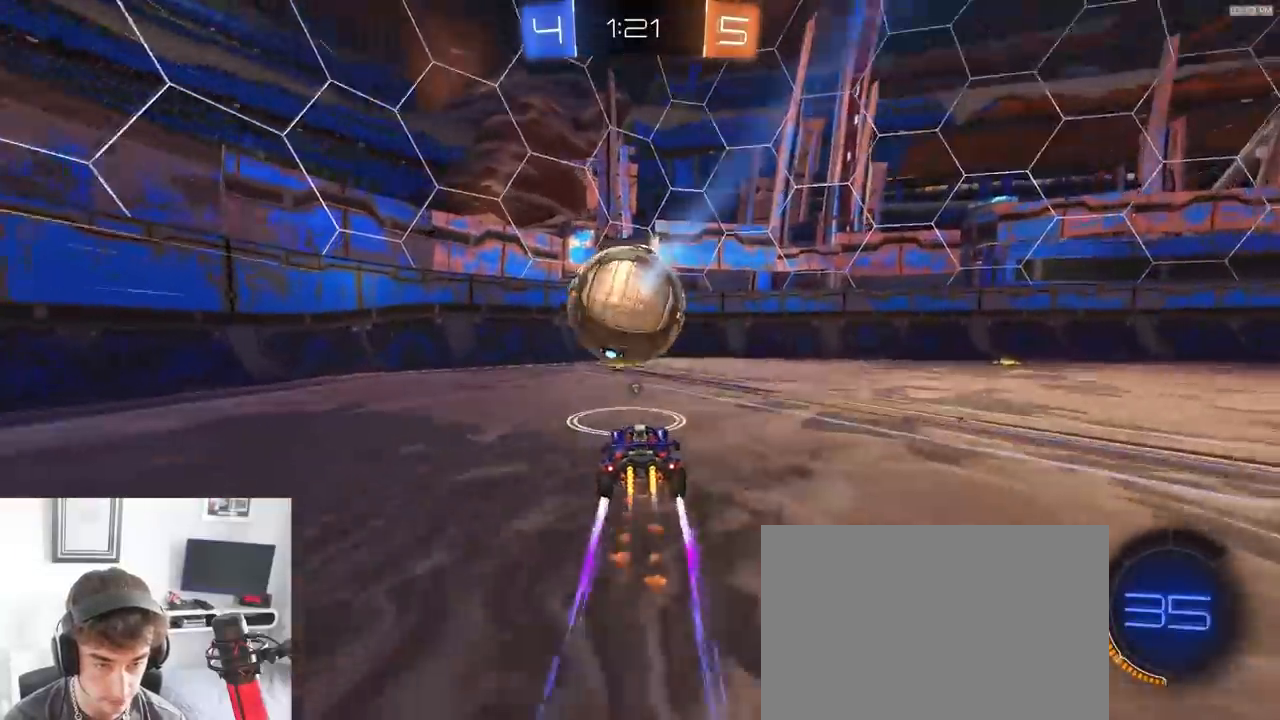
{"dt_ms": 500, "buttons": ["R2"], "left_stick": "center", "right_stick": "center", "events": [[50, "R1", "up"], [67, "left_stick", "left"], [133, "TRIANGLE", "down"], [250, "TRIANGLE", "up"], [417, "left_stick", "center"]]}
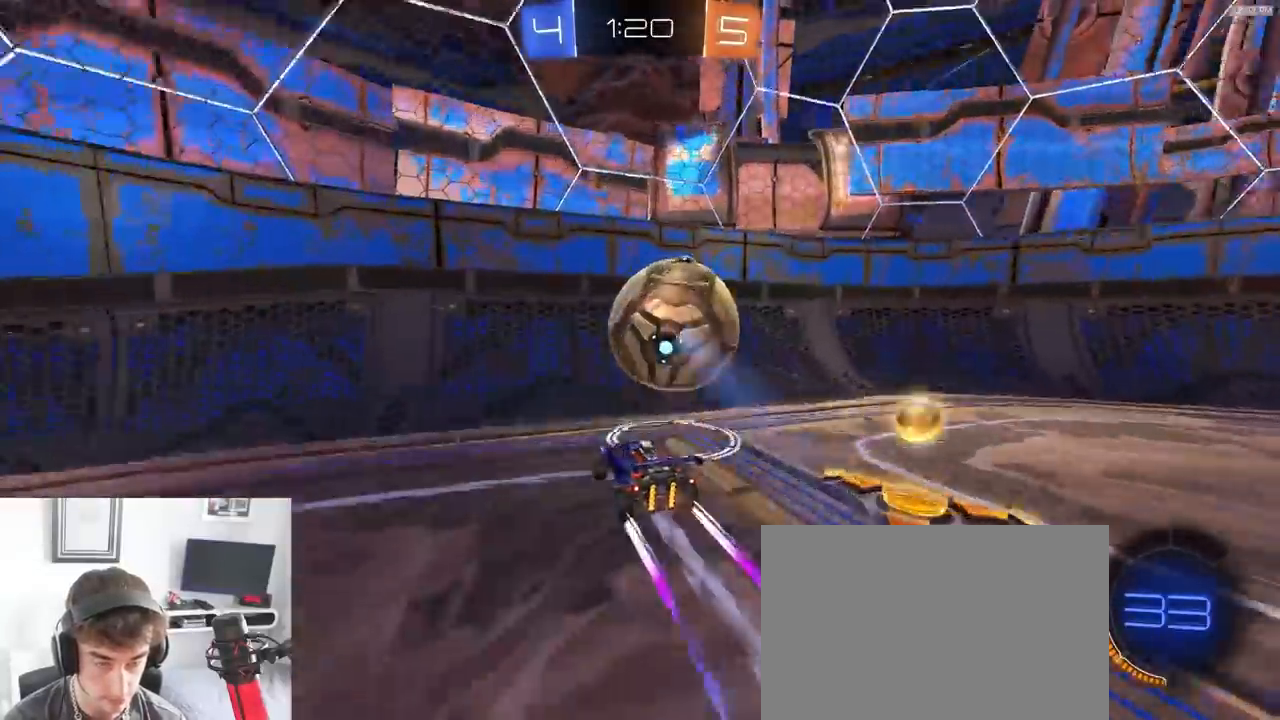
{"dt_ms": 500, "buttons": ["R2"], "left_stick": "right", "right_stick": "center", "events": [[17, "left_stick", "right"], [167, "L2", "down"], [167, "R2", "up"], [283, "R2", "down"], [317, "left_stick", "center"], [350, "L2", "up"], [483, "left_stick", "right"]]}
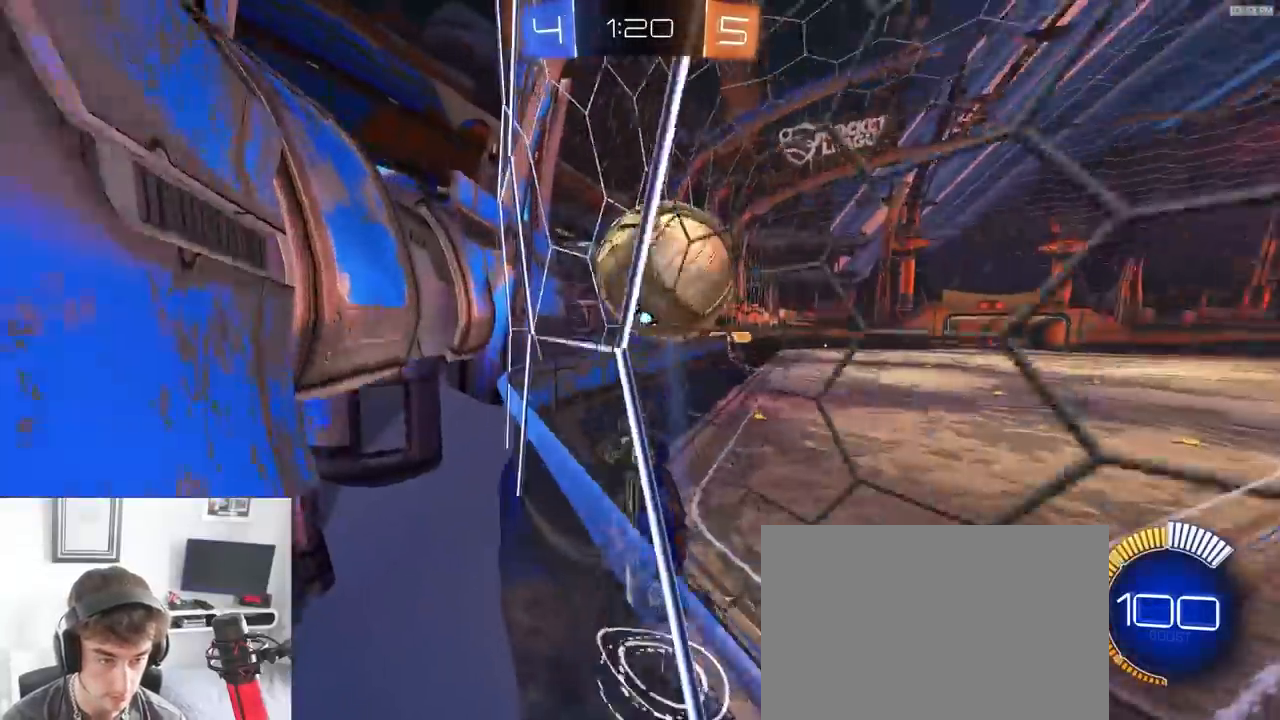
{"dt_ms": 1000, "buttons": [], "left_stick": "center", "right_stick": "center", "events": [[83, "left_stick", "center"], [283, "left_stick", "right"], [400, "SQUARE", "down"], [417, "CROSS", "down"], [450, "R1", "down"], [533, "left_stick", "center"], [600, "left_stick", "down-right"], [617, "R1", "up"], [667, "CROSS", "up"], [700, "SQUARE", "up"], [700, "left_stick", "center"], [767, "left_stick", "up-left"], [833, "R2", "up"], [917, "left_stick", "down-left"], [1000, "left_stick", "center"]]}
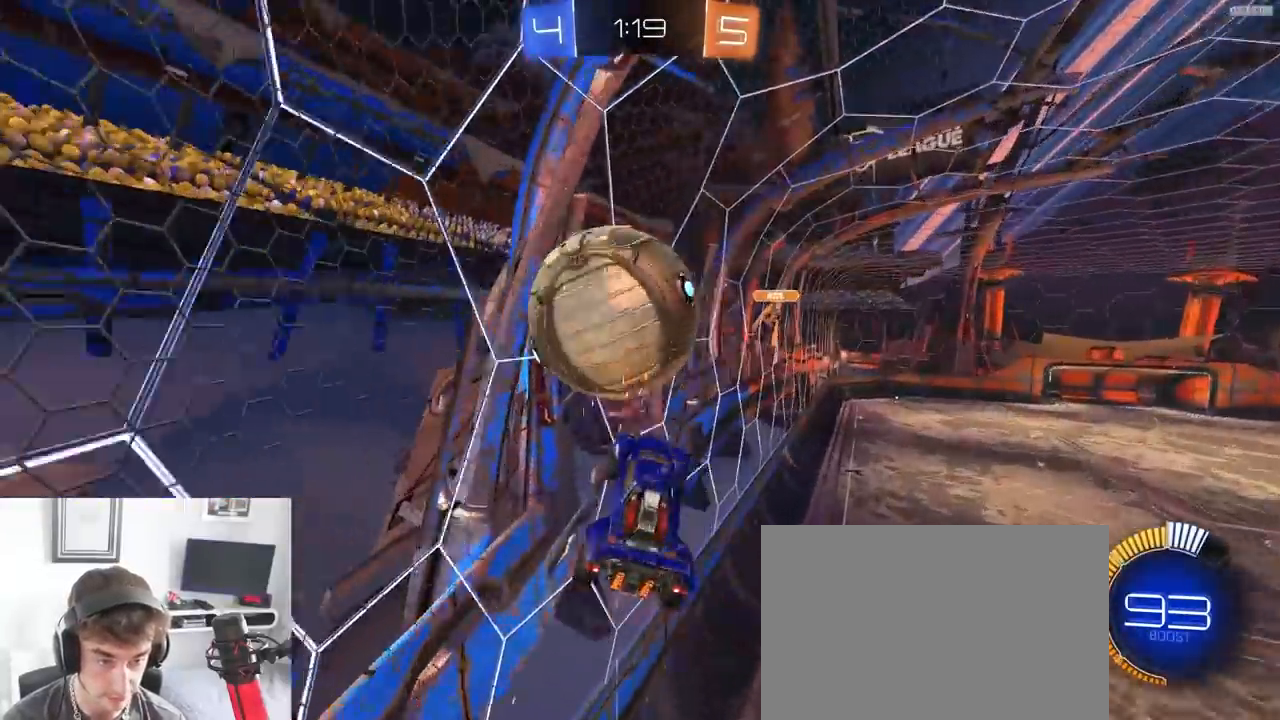
{"dt_ms": 500, "buttons": ["R1", "R2"], "left_stick": "center", "right_stick": "center", "events": [[100, "CROSS", "down"], [200, "CROSS", "up"], [200, "left_stick", "up"], [300, "R2", "down"], [350, "R1", "down"], [483, "left_stick", "center"]]}
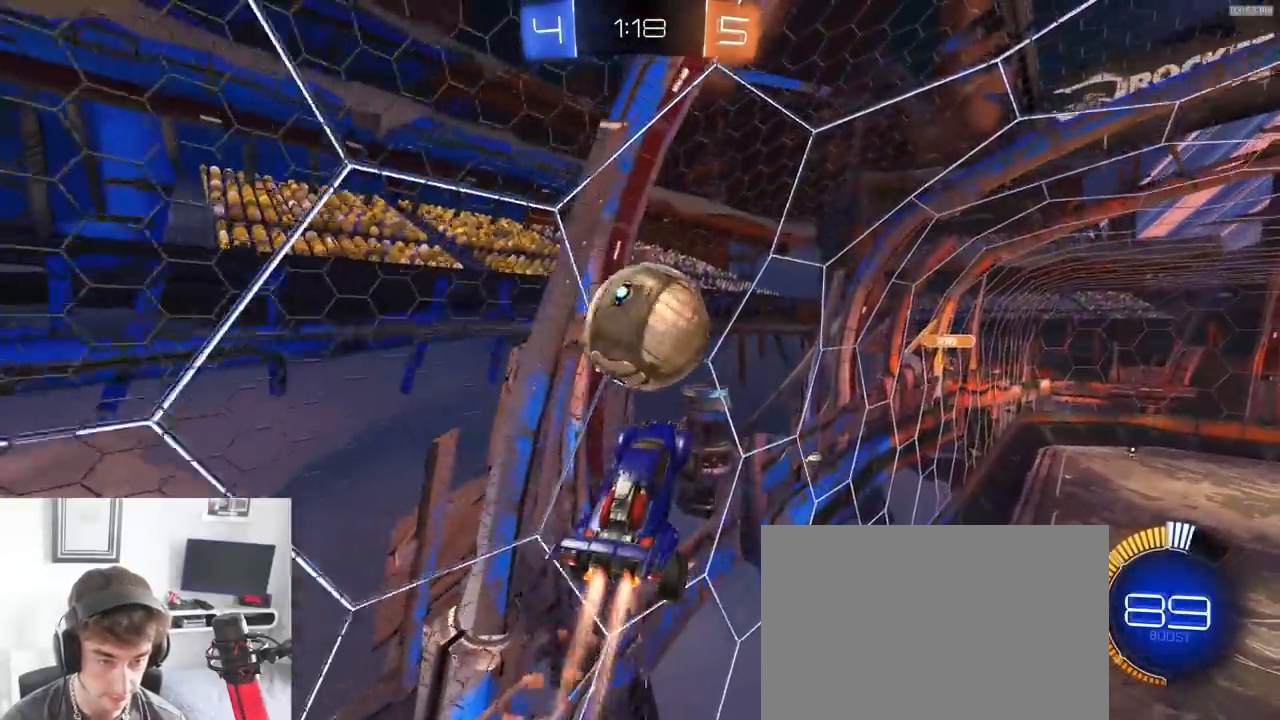
{"dt_ms": 500, "buttons": ["R1", "R2"], "left_stick": "center", "right_stick": "center", "events": [[17, "left_stick", "up"], [117, "left_stick", "center"], [283, "CIRCLE", "down"], [483, "CIRCLE", "up"]]}
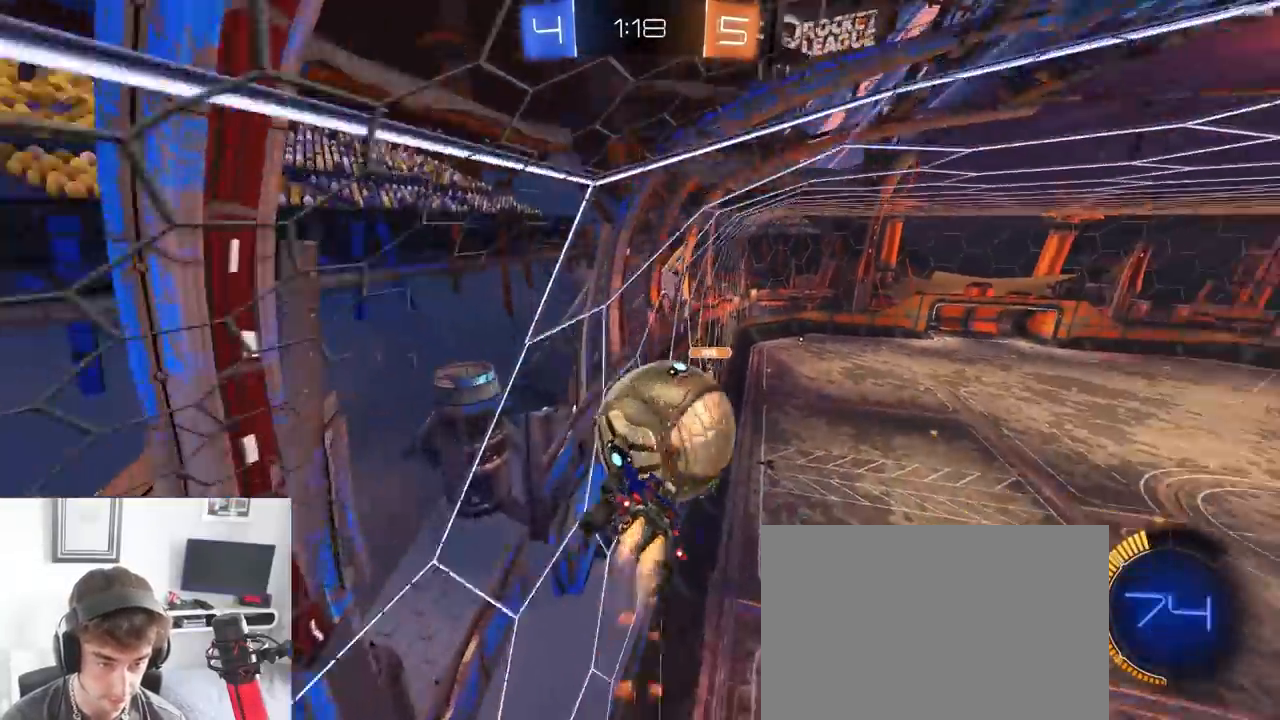
{"dt_ms": 500, "buttons": ["R1", "R2"], "left_stick": "left", "right_stick": "center", "events": [[450, "left_stick", "left"]]}
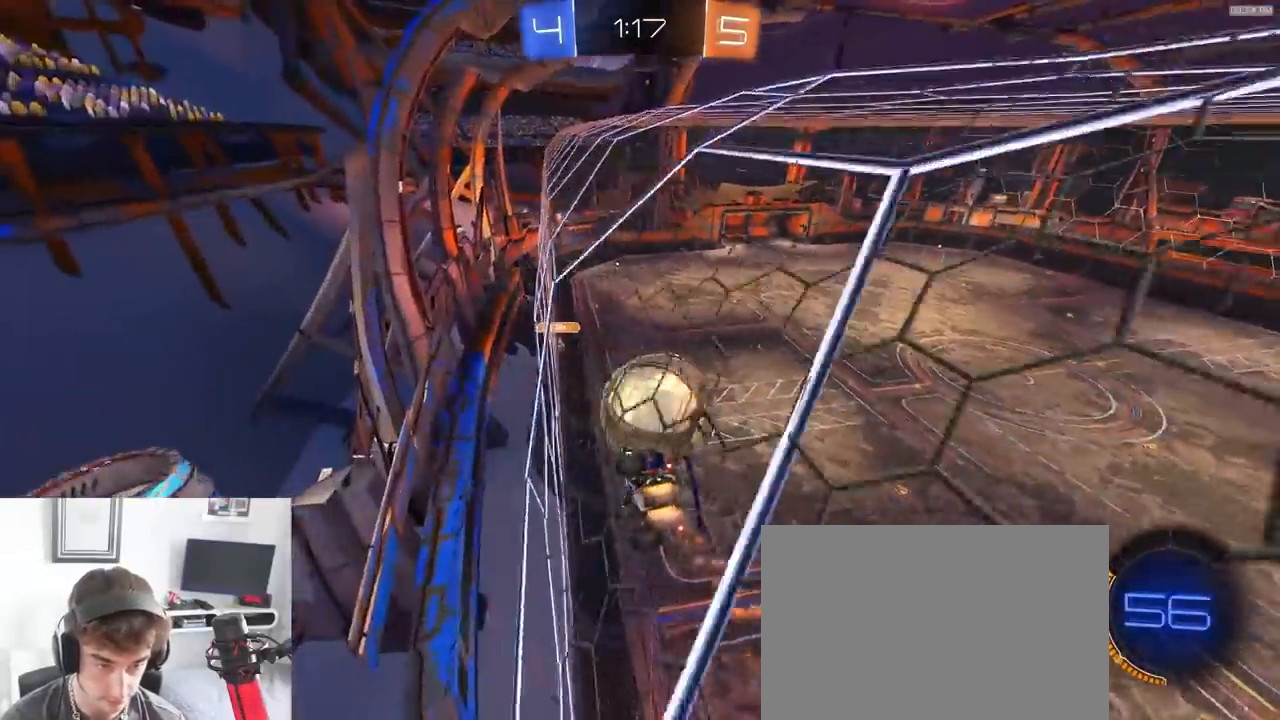
{"dt_ms": 500, "buttons": ["L2", "R2"], "left_stick": "right", "right_stick": "center", "events": [[67, "R1", "up"], [67, "left_stick", "center"], [133, "left_stick", "left"], [283, "left_stick", "center"], [417, "R2", "up"], [450, "L2", "down"], [483, "left_stick", "right"], [500, "R2", "down"]]}